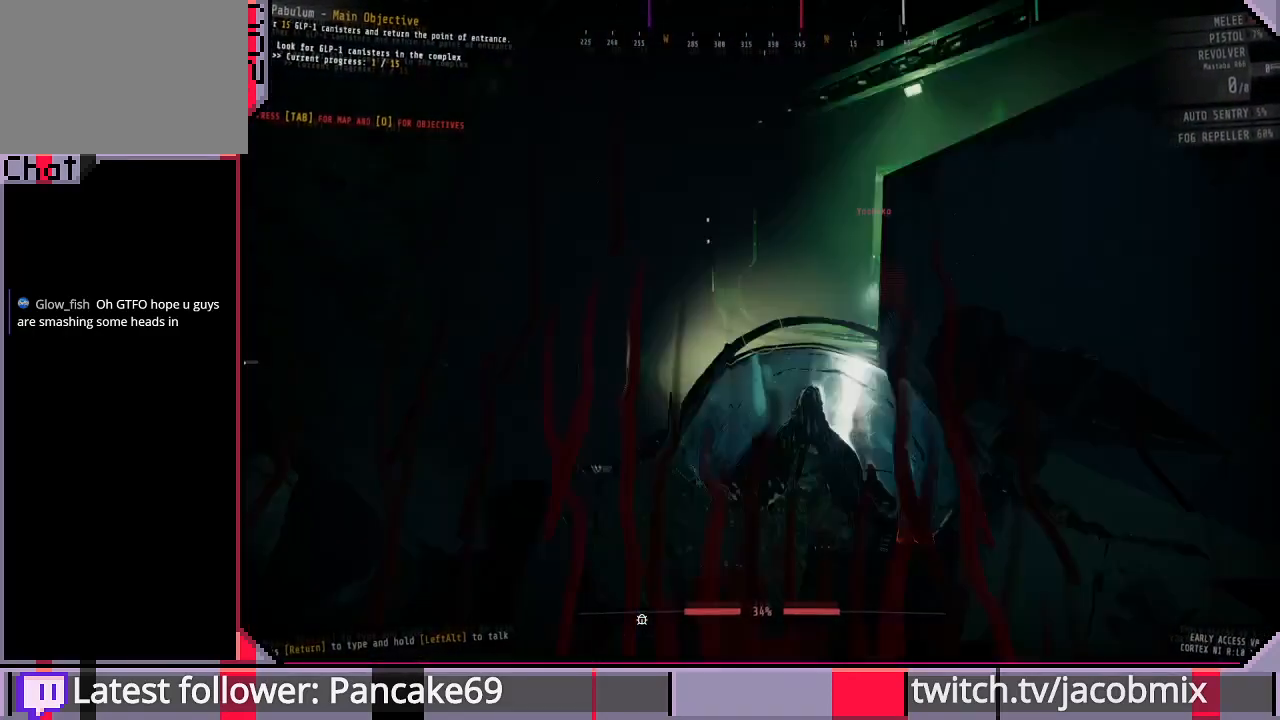
Gameplay with keyboard and mouse; each line is a JSON object with the keys and mouse buttons held at the frame after it. "events" lists presses ("down") and releases ("up") of "a", "c", "ctrl", "d", "e", "f", "q", "r", "s", "shift", "space", "t", "tab", "w", "x", "z", "mouse_left", "mouse_wheel", "mouse_right", "mouse_mb4" and "mouse_mb5" between this image and that frame as [ms after this image, input, new state], when the widget could be followed in between. "mouse_left", "mouse_wheel", "mouse_right", "mouse_mb4", "mouse_mb5" = the "left", "wheel", "right", "mb4", "mb5" buttons of the "mouse" list. No other keys are recorded. "wheel" means that the mouse wheel is clicked or scrolled. Mouse movement is not recorded.
{"keys": ["shift", "w"], "mouse": [], "events": []}
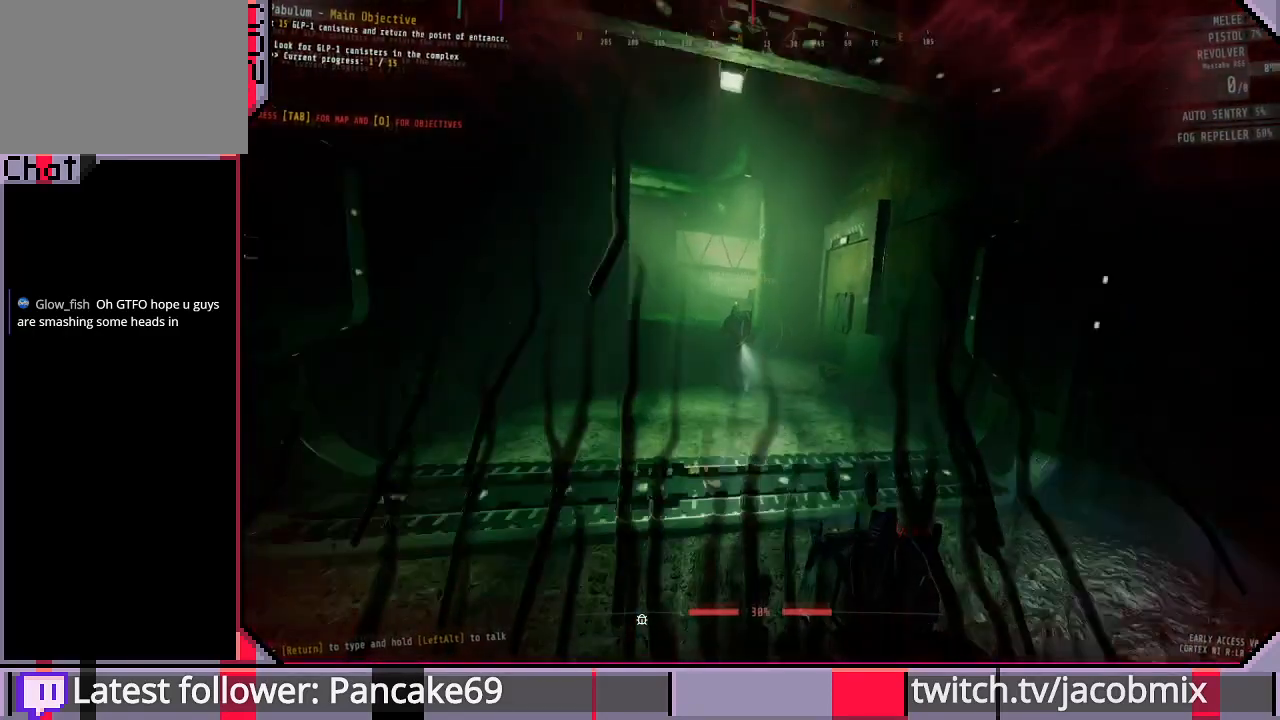
{"keys": ["shift", "w"], "mouse": [], "events": [[333, "r", "down"], [433, "r", "up"]]}
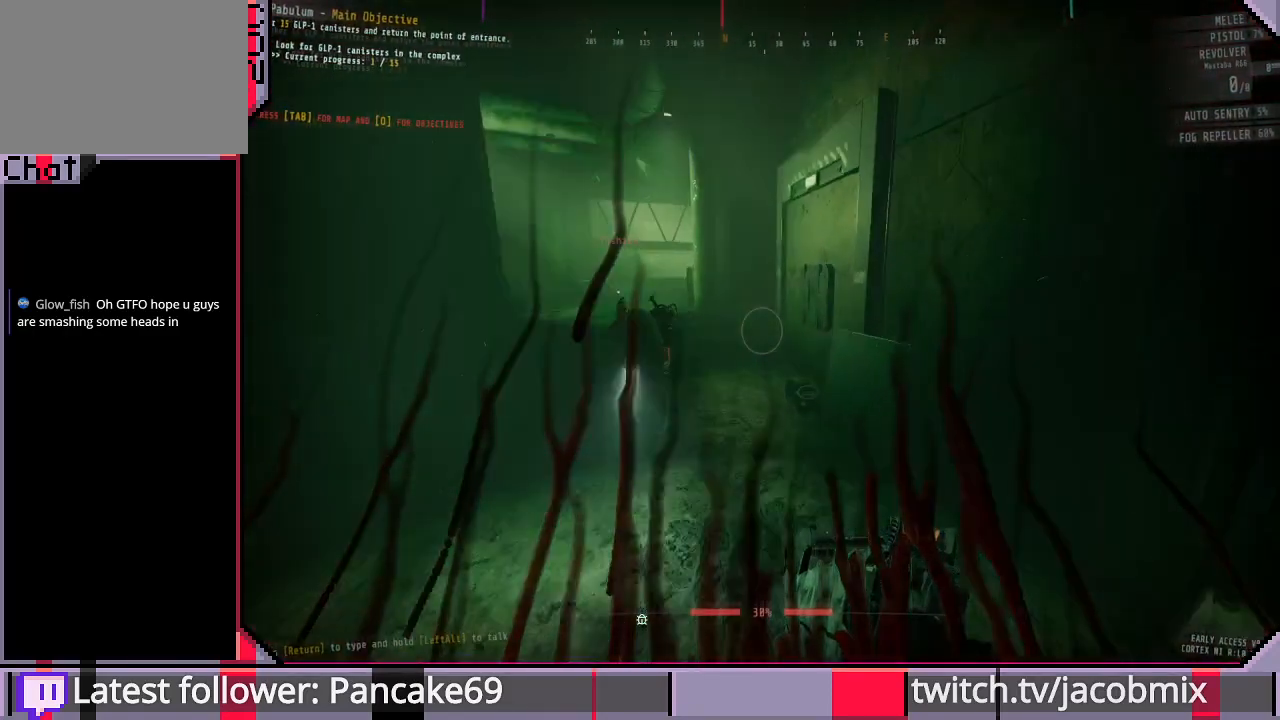
{"keys": ["shift", "w"], "mouse": [], "events": []}
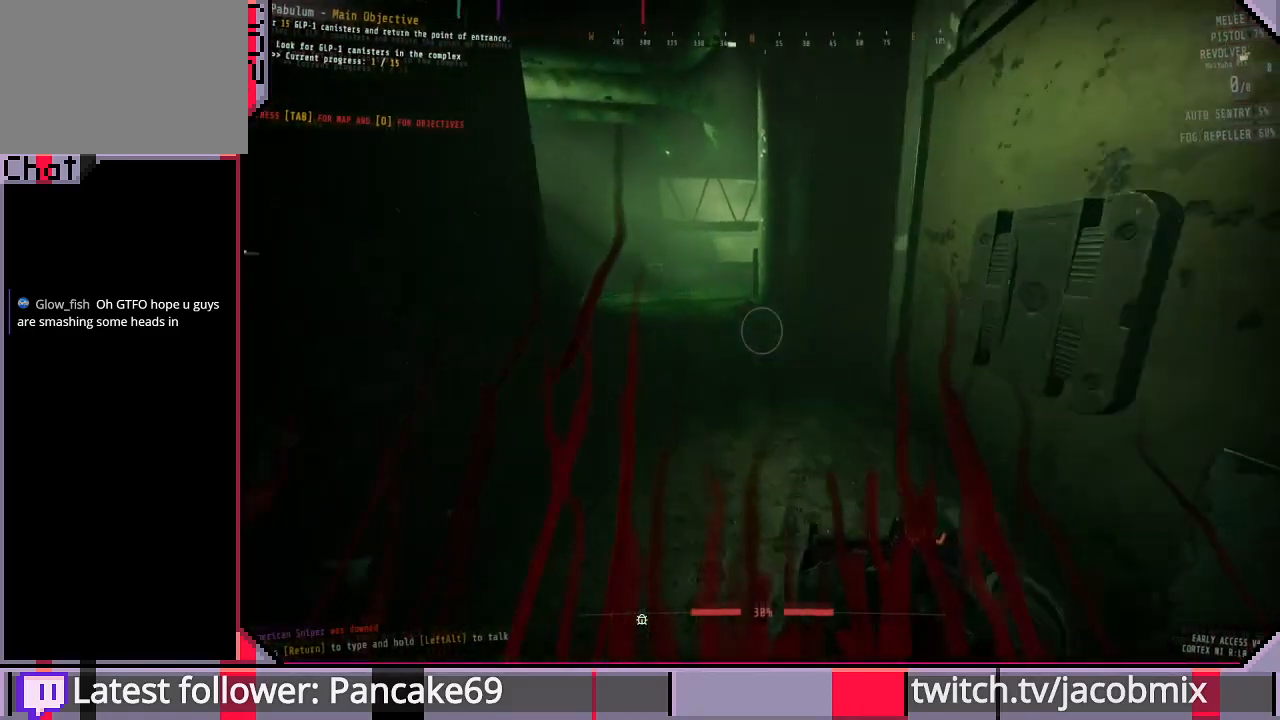
{"keys": ["shift", "w"], "mouse": [], "events": []}
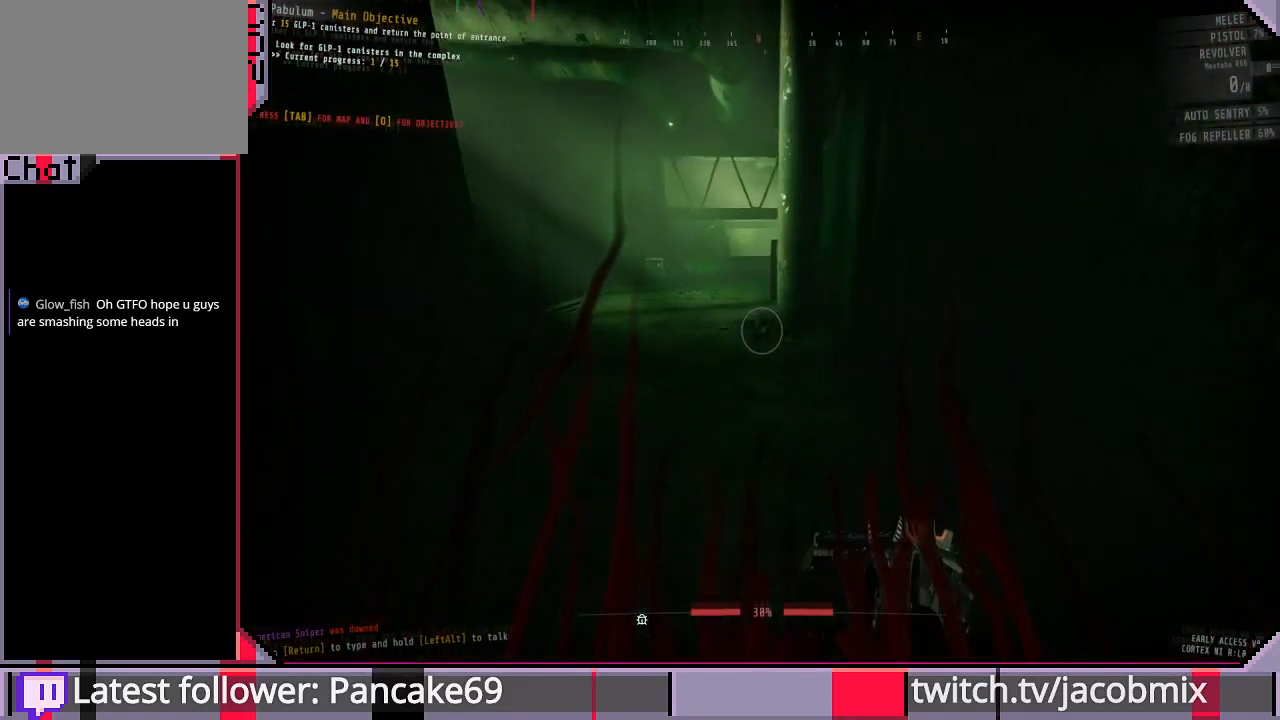
{"keys": ["d", "s"], "mouse": [], "events": [[333, "d", "down"], [333, "w", "up"], [367, "shift", "up"], [500, "s", "down"]]}
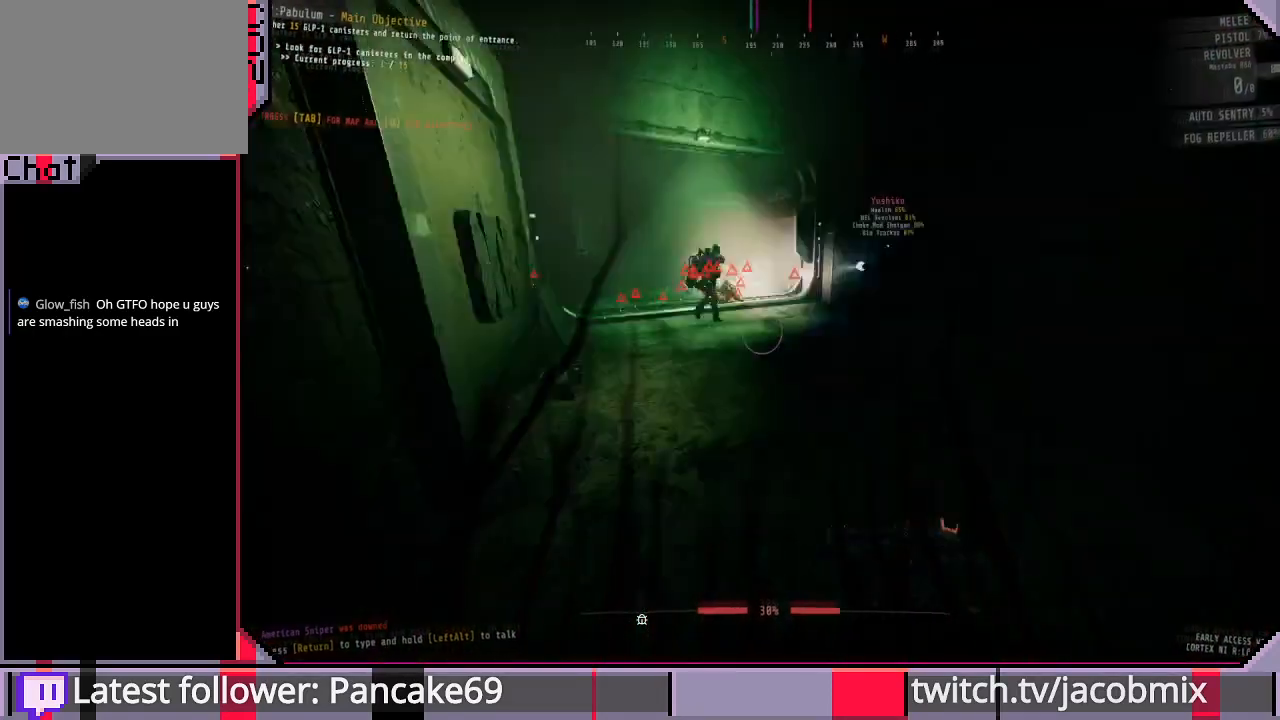
{"keys": ["s"], "mouse": [], "events": [[100, "d", "up"]]}
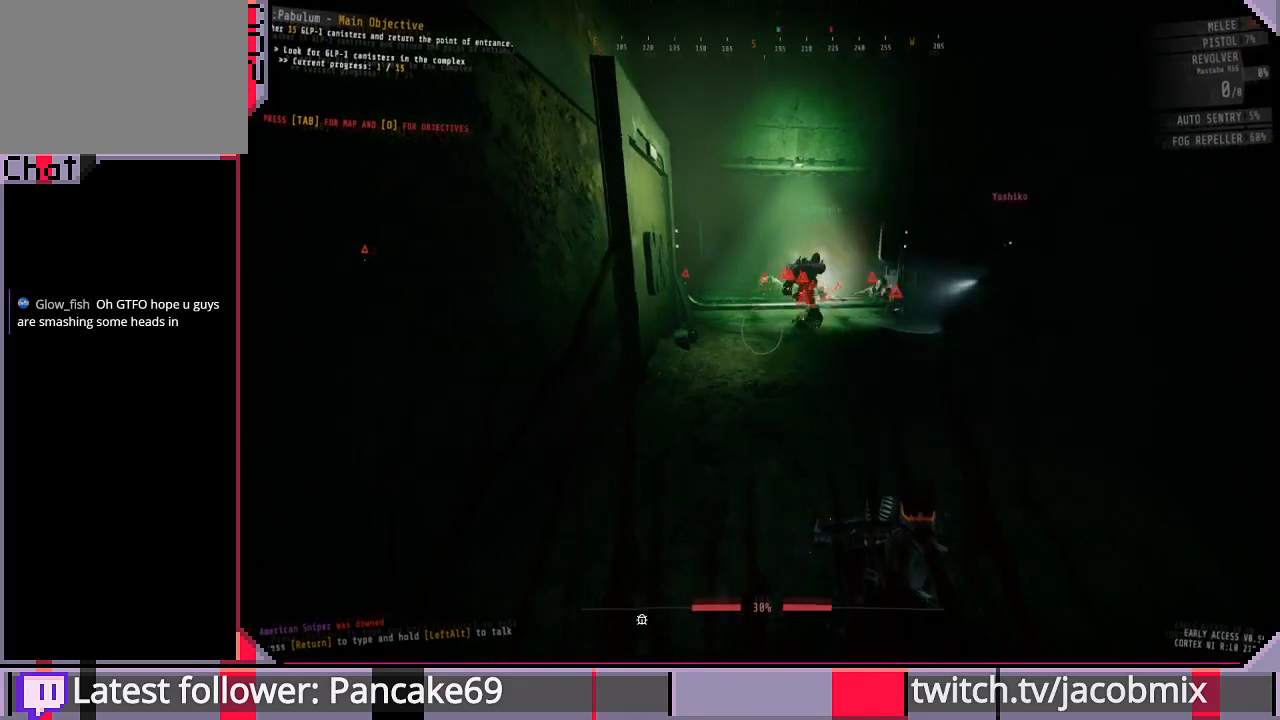
{"keys": ["s"], "mouse": [], "events": [[233, "d", "down"], [333, "d", "up"]]}
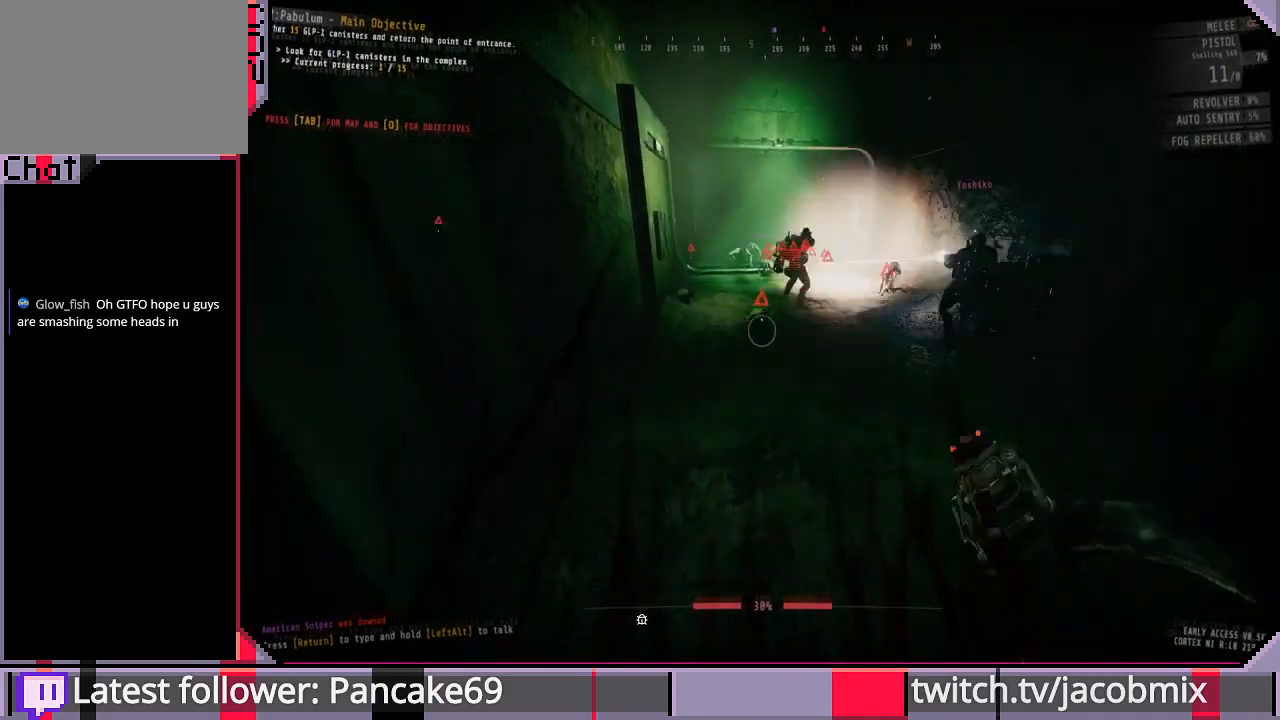
{"keys": ["s"], "mouse": ["left"], "events": [[167, "mouse_left", "down"], [267, "mouse_left", "up"], [433, "mouse_left", "down"]]}
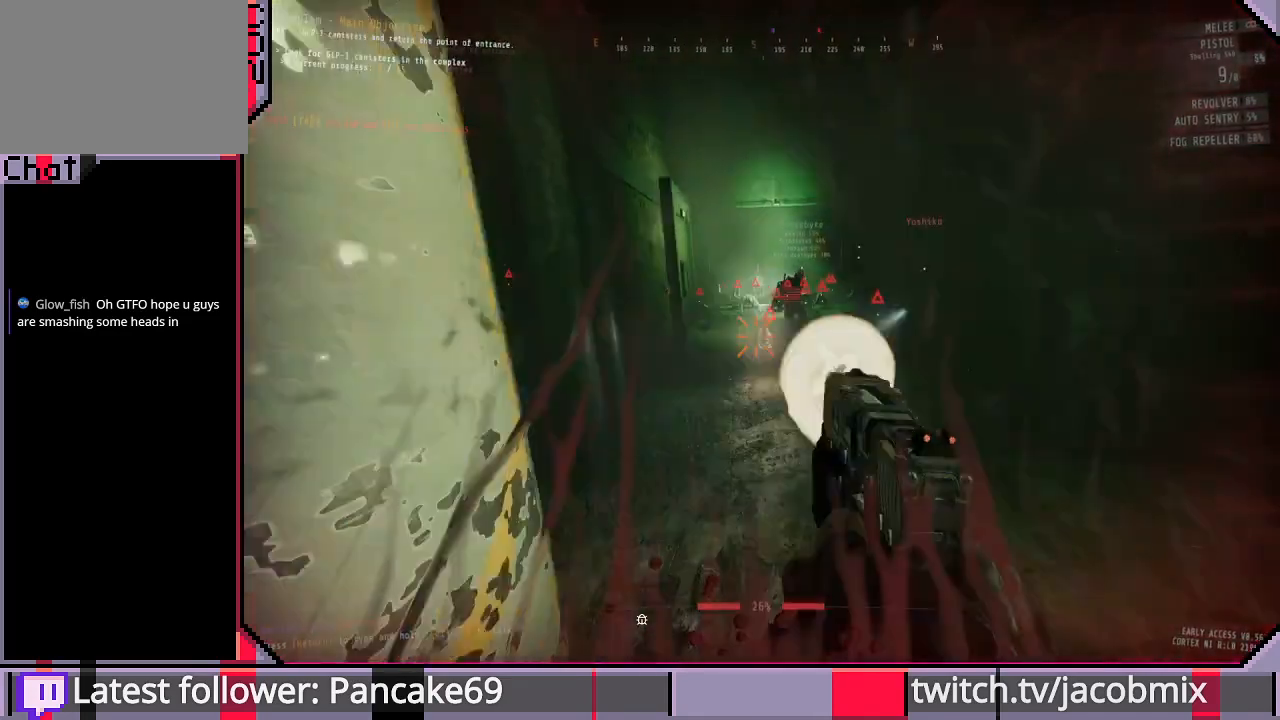
{"keys": ["s"], "mouse": [], "events": [[33, "mouse_left", "up"], [133, "mouse_left", "down"], [233, "mouse_left", "up"]]}
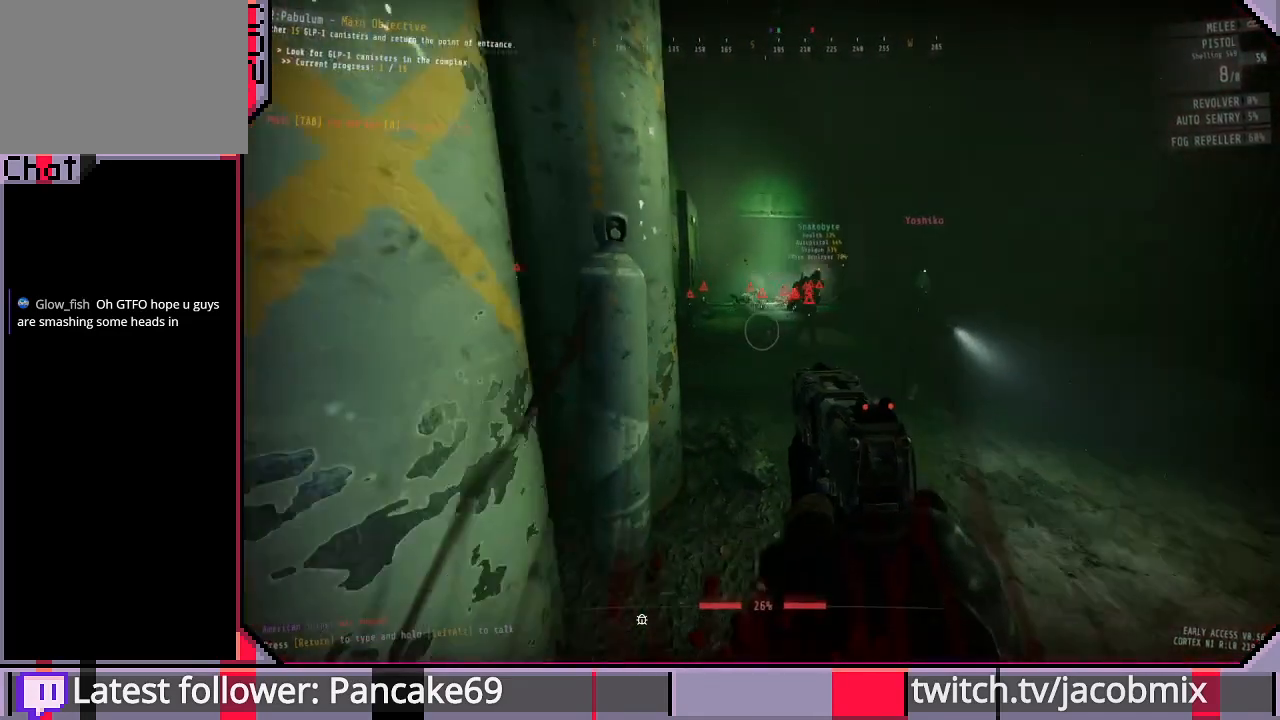
{"keys": ["s"], "mouse": ["left"], "events": [[67, "d", "down"], [167, "d", "up"], [467, "mouse_left", "down"]]}
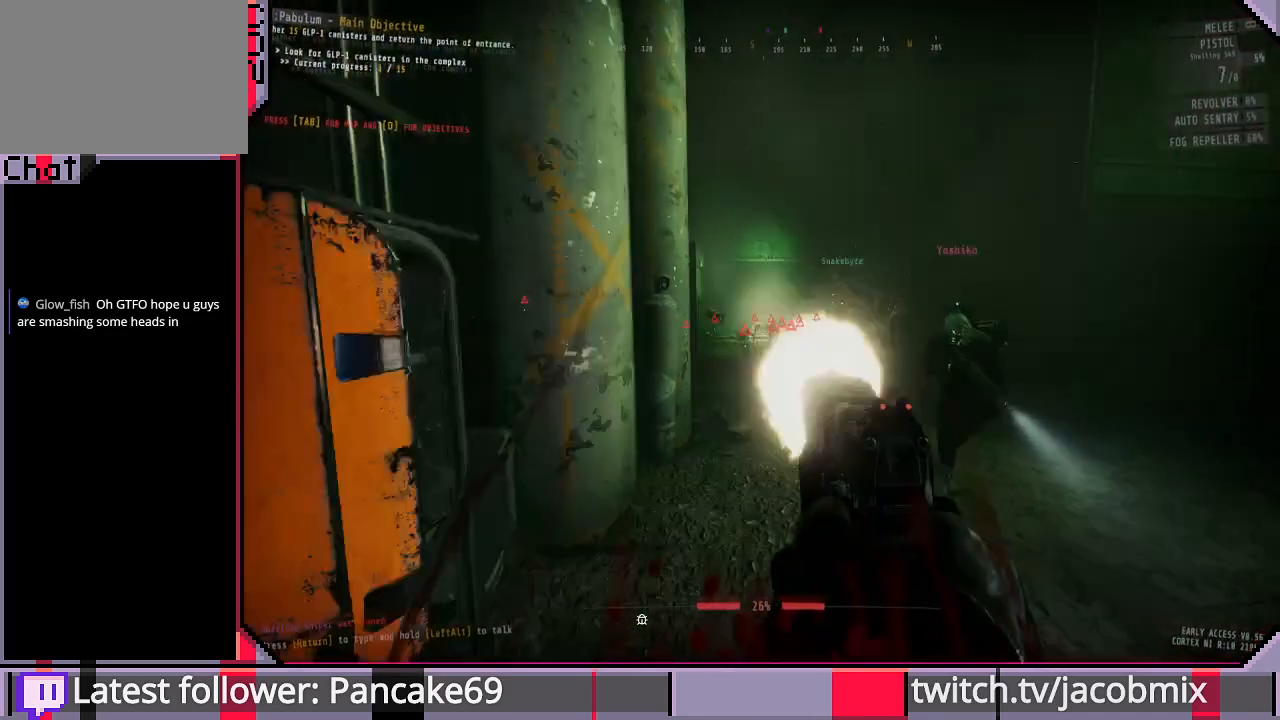
{"keys": ["s"], "mouse": ["left"], "events": [[100, "mouse_left", "up"], [233, "mouse_left", "down"], [400, "mouse_left", "up"], [500, "mouse_left", "down"]]}
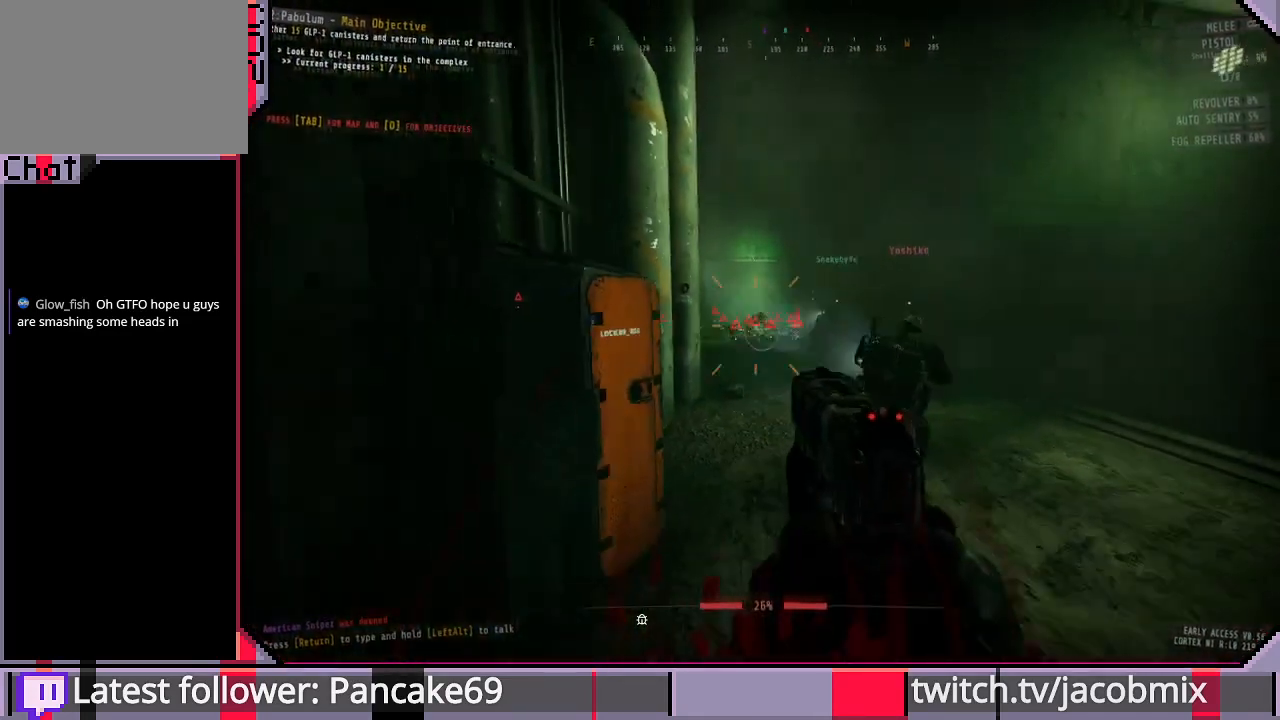
{"keys": ["s"], "mouse": [], "events": [[100, "mouse_left", "up"], [300, "mouse_left", "down"], [433, "mouse_left", "up"]]}
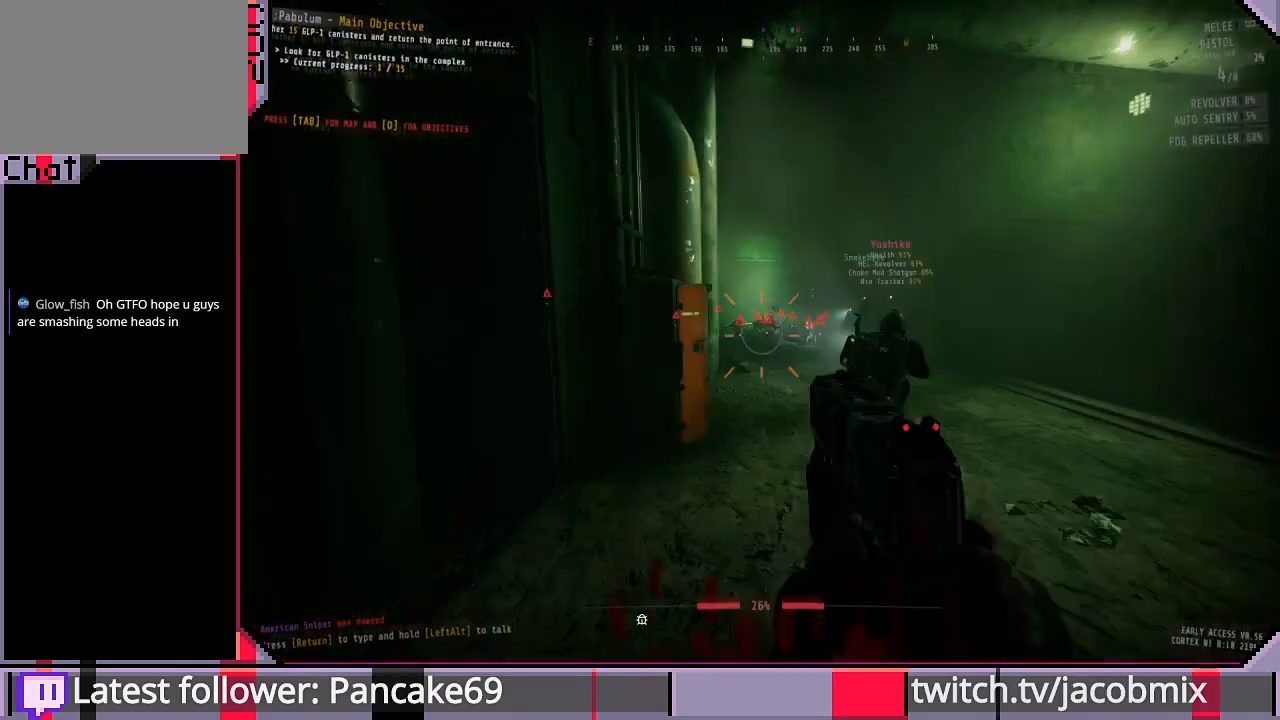
{"keys": ["a", "s"], "mouse": [], "events": [[300, "a", "down"]]}
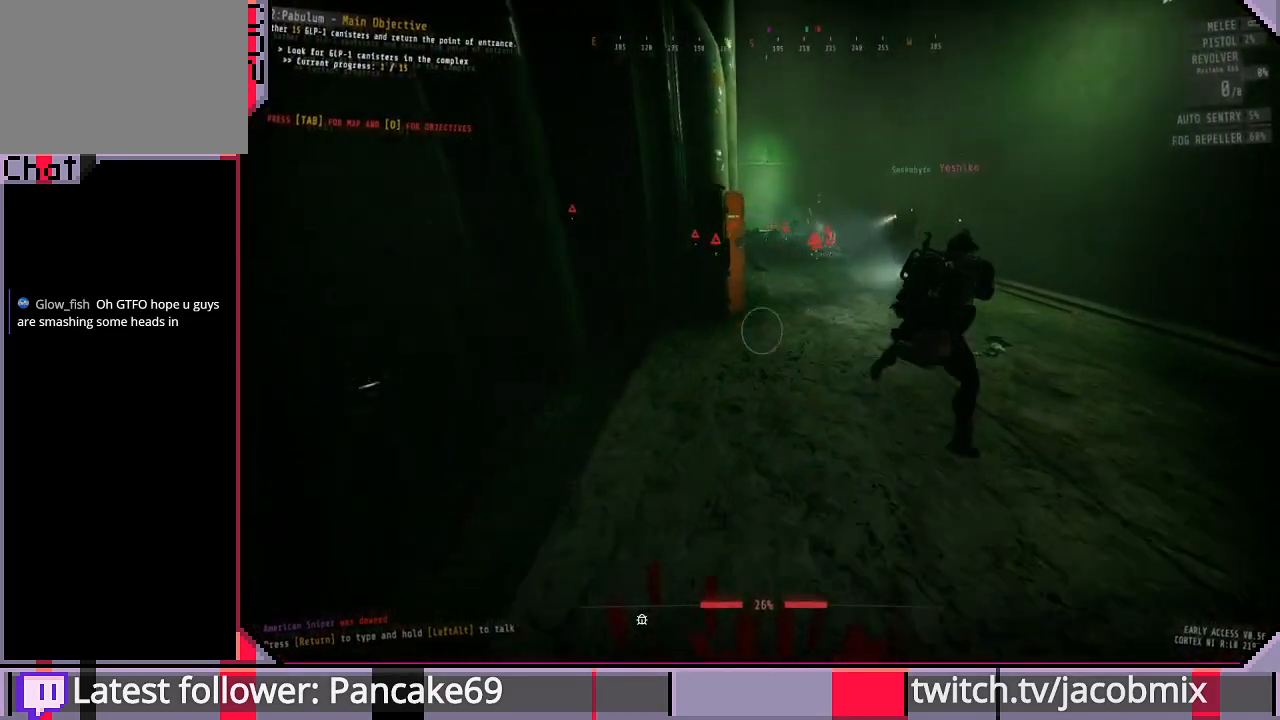
{"keys": [], "mouse": [], "events": [[33, "s", "up"], [100, "a", "up"], [133, "ctrl", "down"], [300, "ctrl", "up"]]}
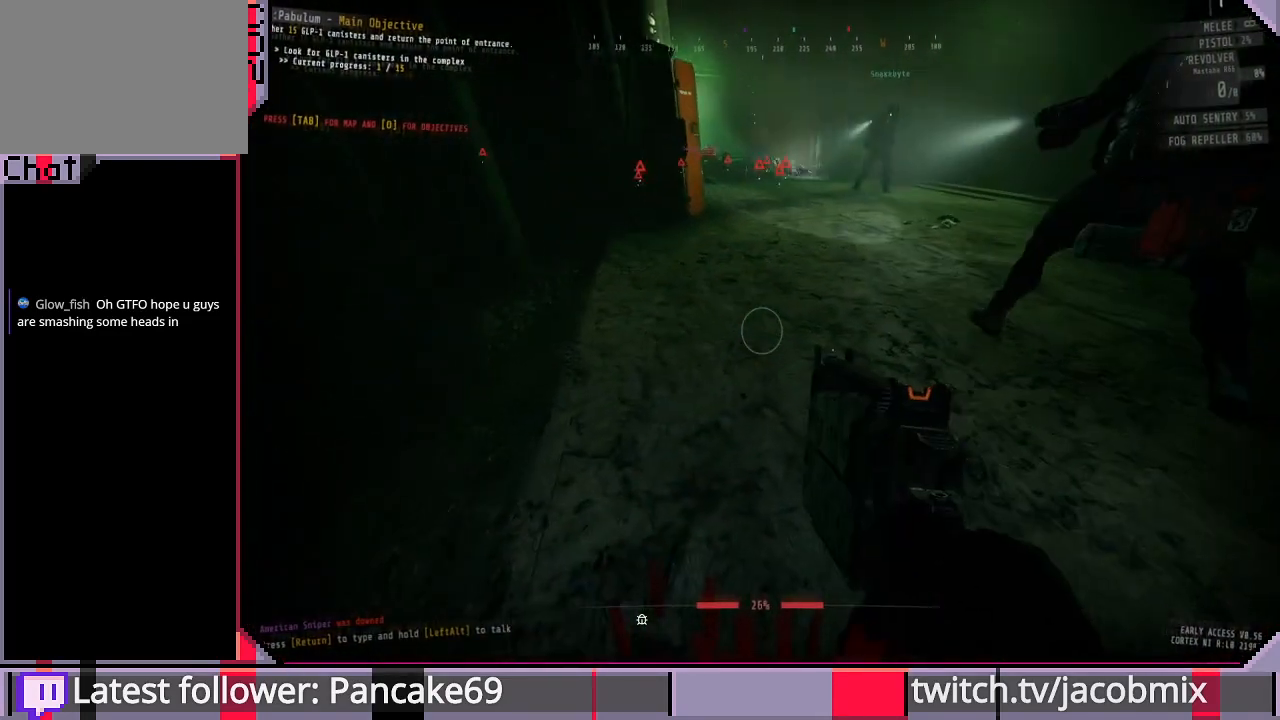
{"keys": ["a", "s"], "mouse": [], "events": [[33, "e", "down"], [67, "e", "up"], [333, "a", "down"], [467, "s", "down"]]}
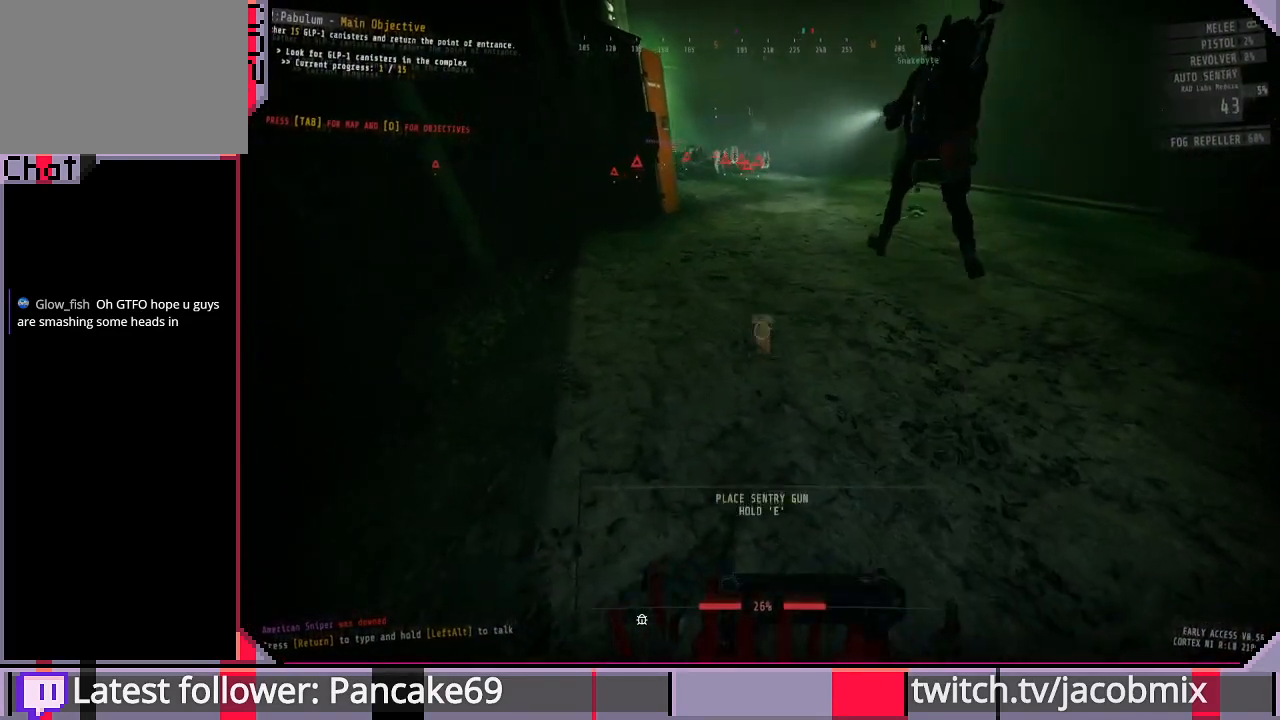
{"keys": ["e"], "mouse": [], "events": [[33, "a", "up"], [67, "s", "up"], [100, "e", "down"]]}
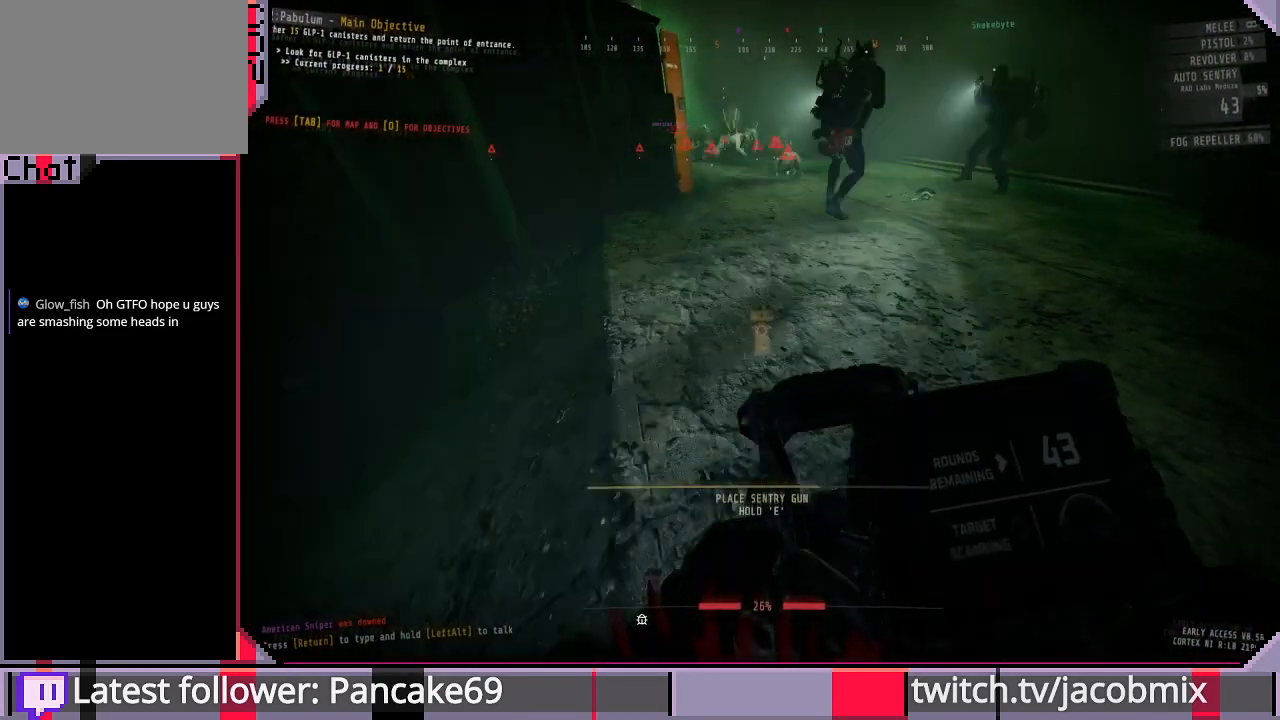
{"keys": ["a", "s"], "mouse": [], "events": [[367, "a", "down"], [400, "s", "down"], [433, "e", "up"]]}
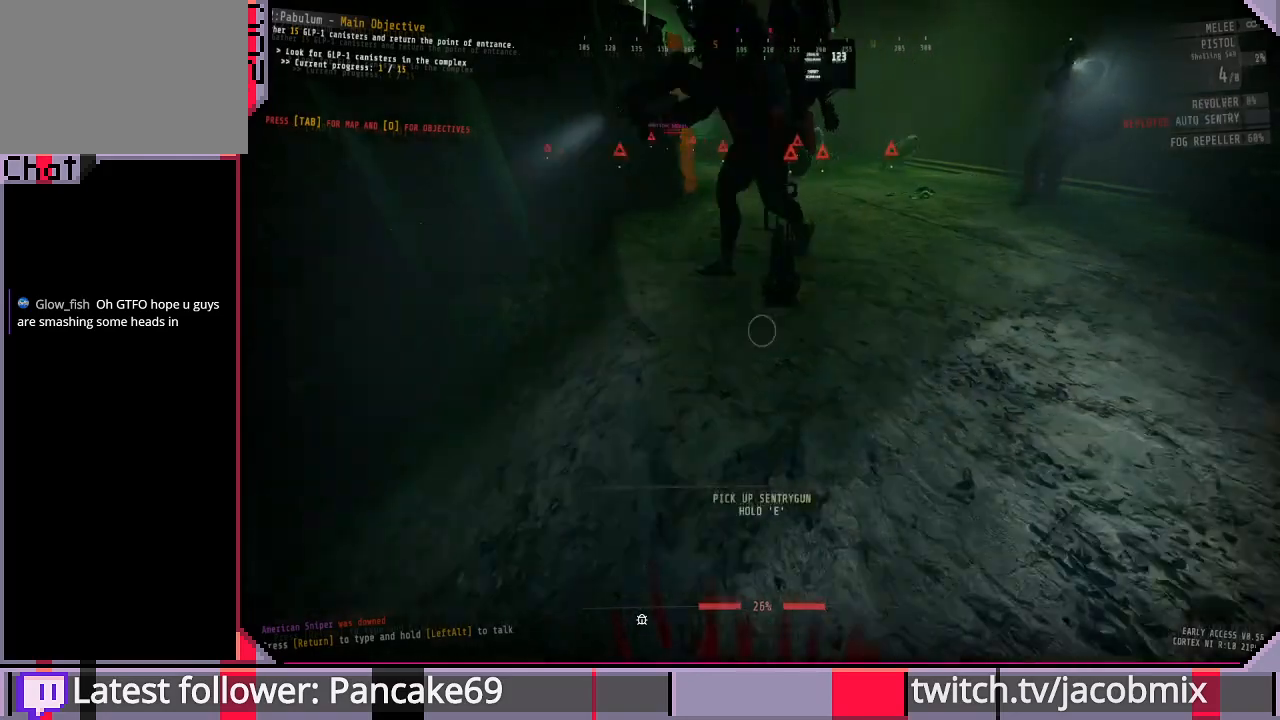
{"keys": ["s"], "mouse": [], "events": [[100, "ctrl", "down"], [267, "a", "up"], [267, "ctrl", "up"]]}
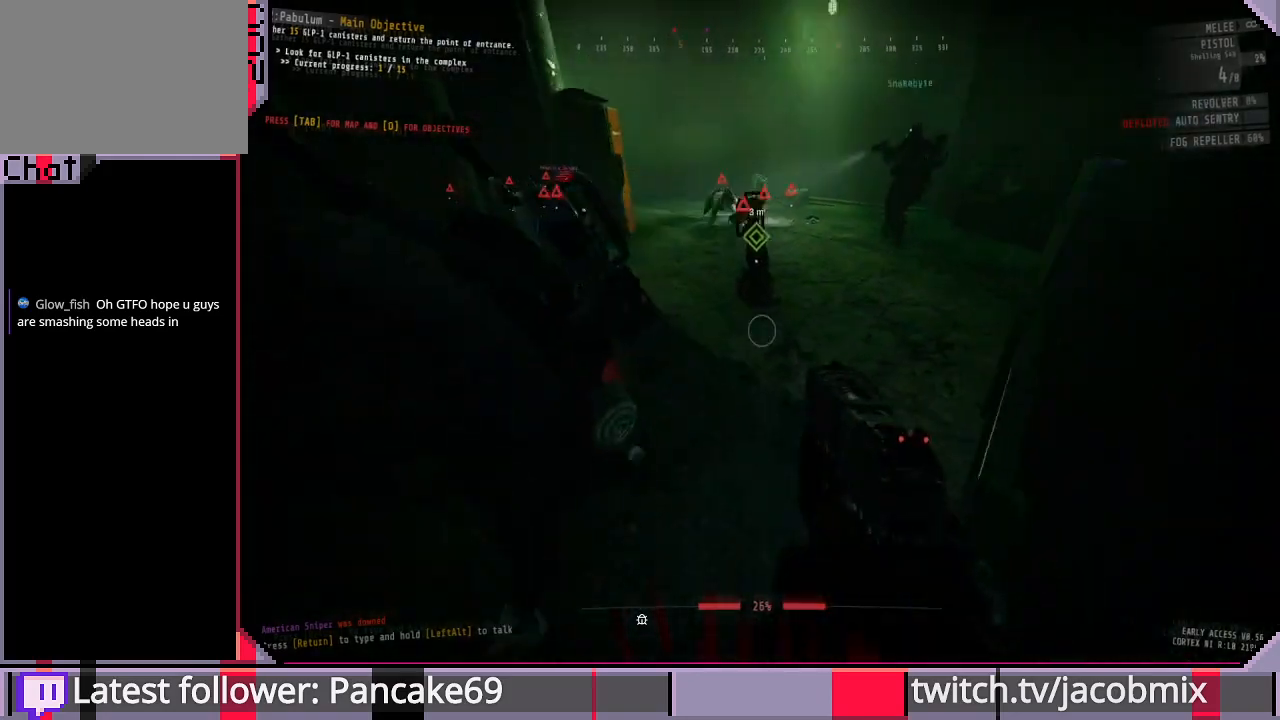
{"keys": ["d", "s"], "mouse": [], "events": [[233, "mouse_left", "down"], [333, "mouse_left", "up"], [367, "d", "down"]]}
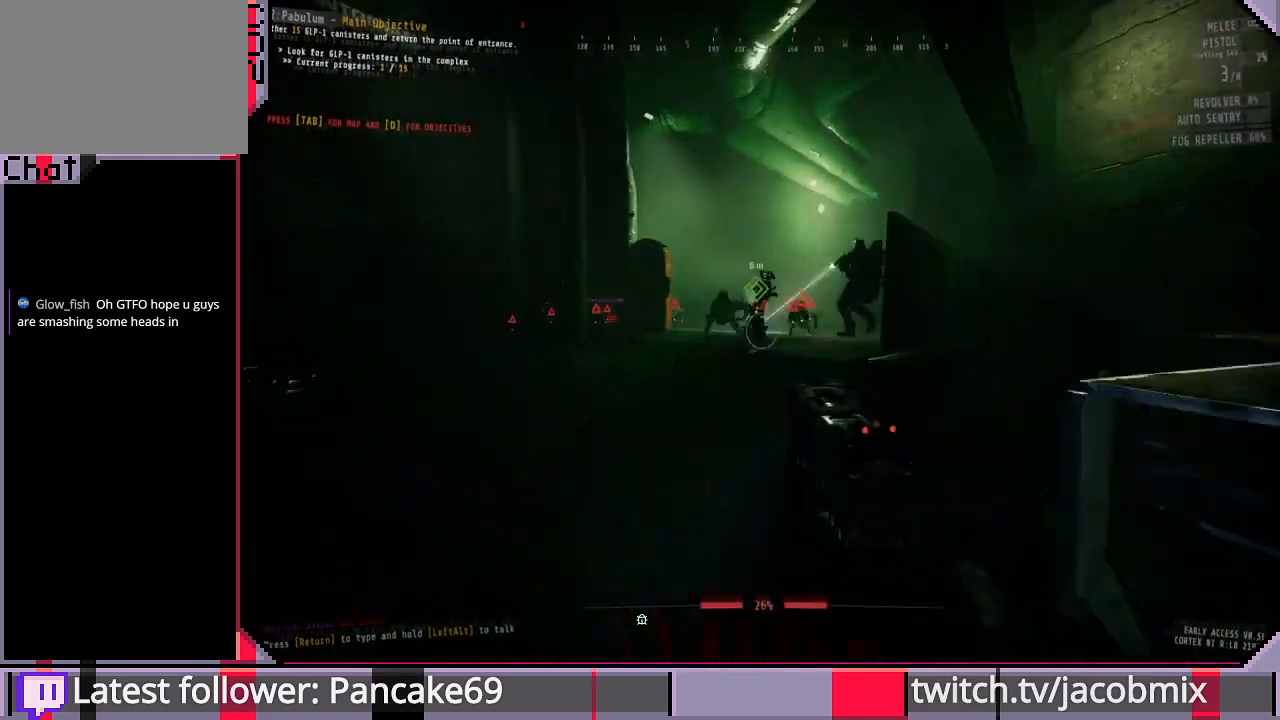
{"keys": ["a", "s"], "mouse": [], "events": [[200, "d", "up"], [333, "a", "down"], [400, "r", "down"], [500, "r", "up"]]}
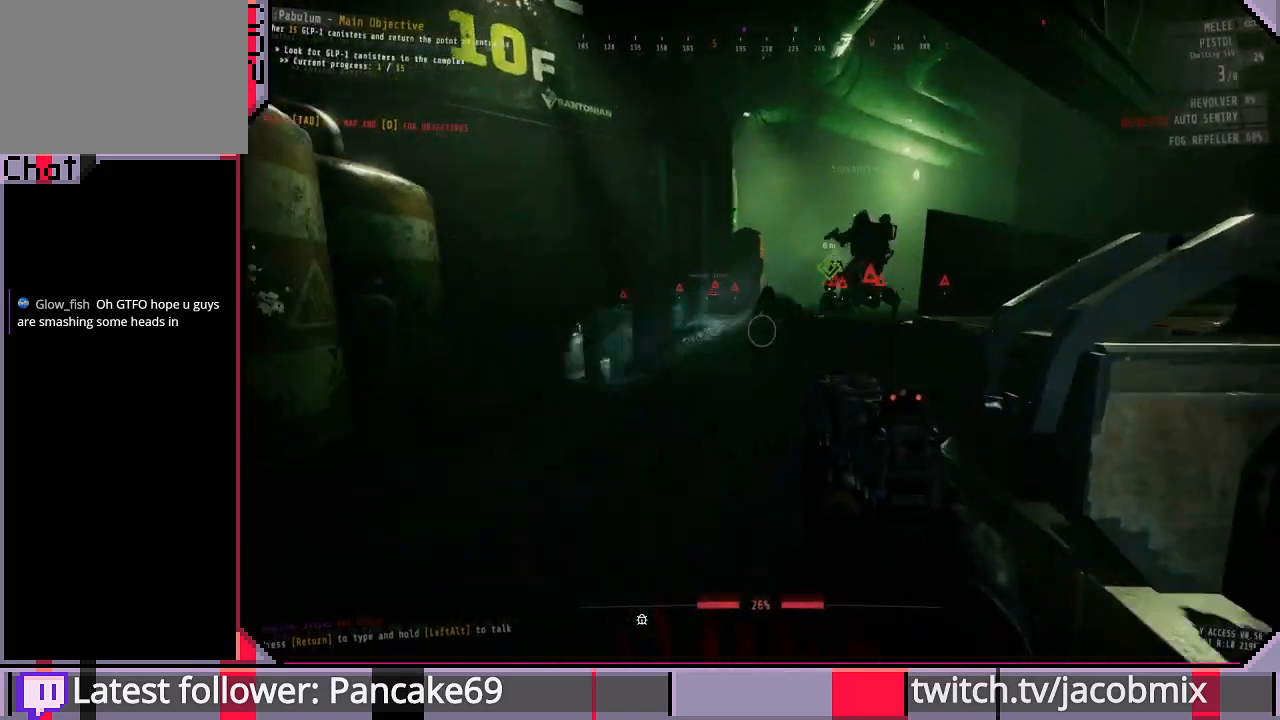
{"keys": ["s"], "mouse": ["left"], "events": [[133, "a", "up"], [400, "d", "down"], [433, "mouse_left", "down"], [500, "d", "up"]]}
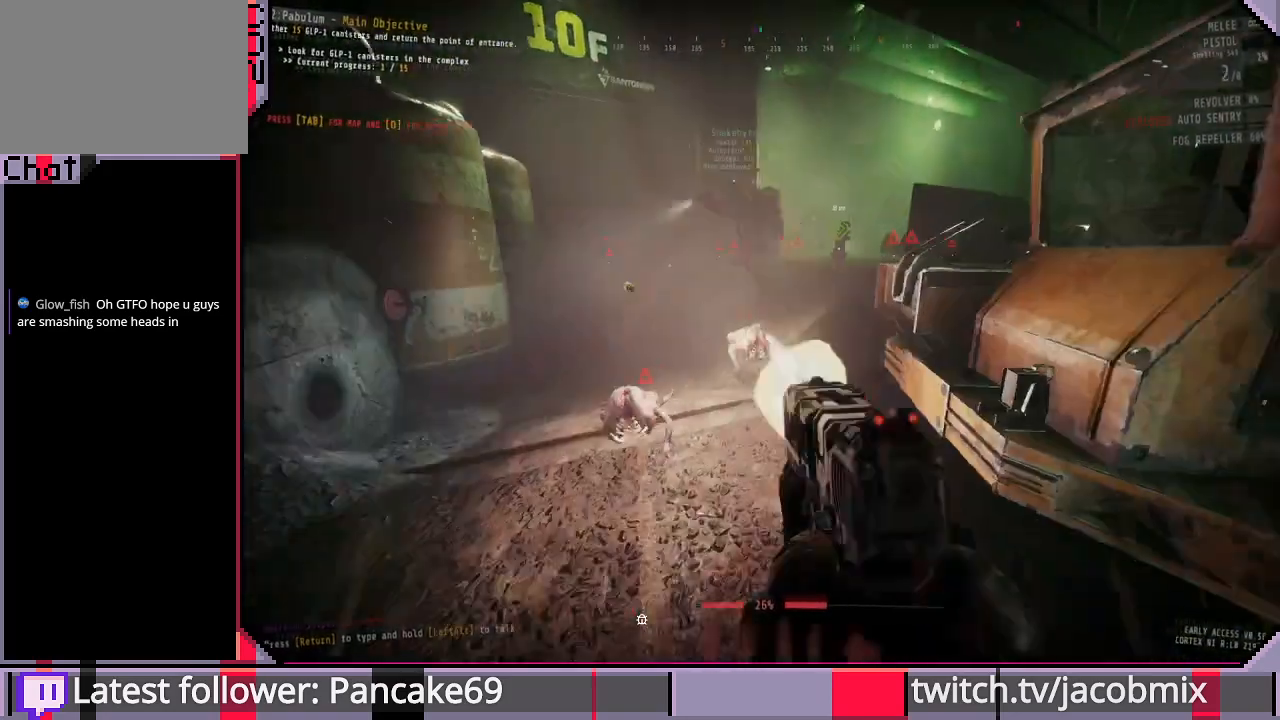
{"keys": ["s"], "mouse": [], "events": [[33, "mouse_left", "up"], [167, "d", "down"], [267, "d", "up"]]}
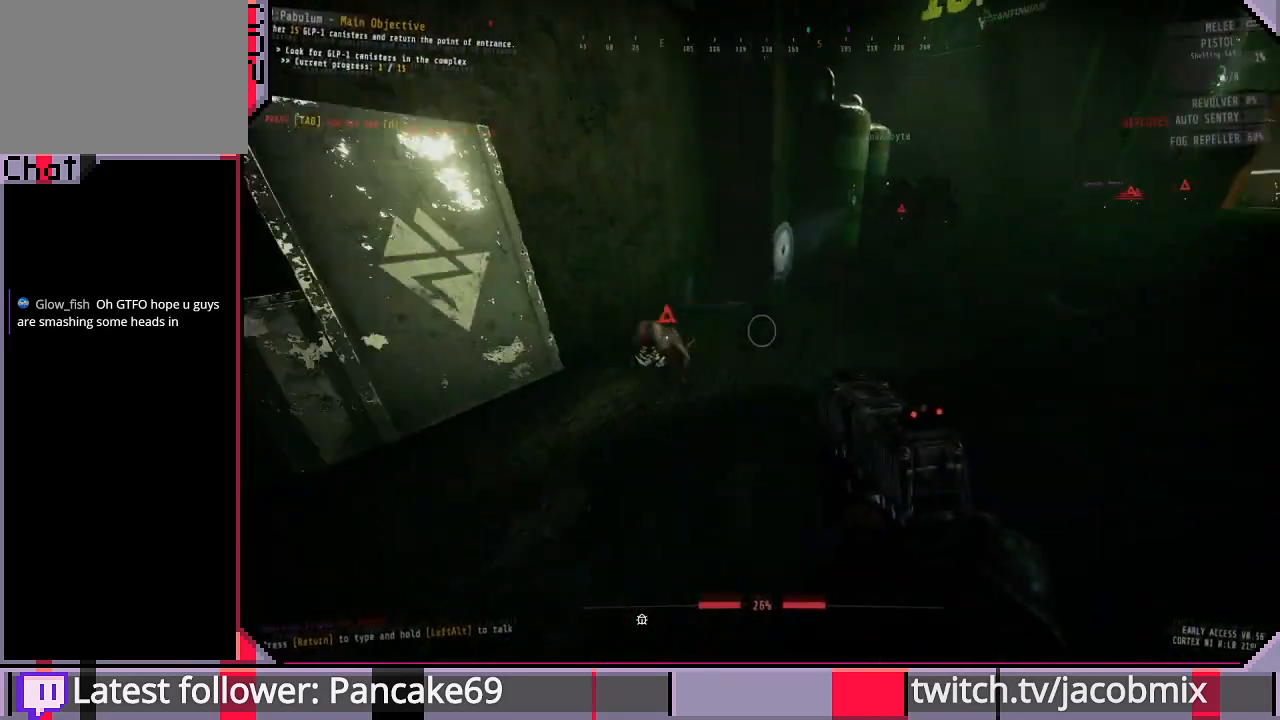
{"keys": ["a", "s"], "mouse": ["left"], "events": [[67, "mouse_left", "down"], [167, "mouse_left", "up"], [233, "a", "down"], [433, "mouse_left", "down"]]}
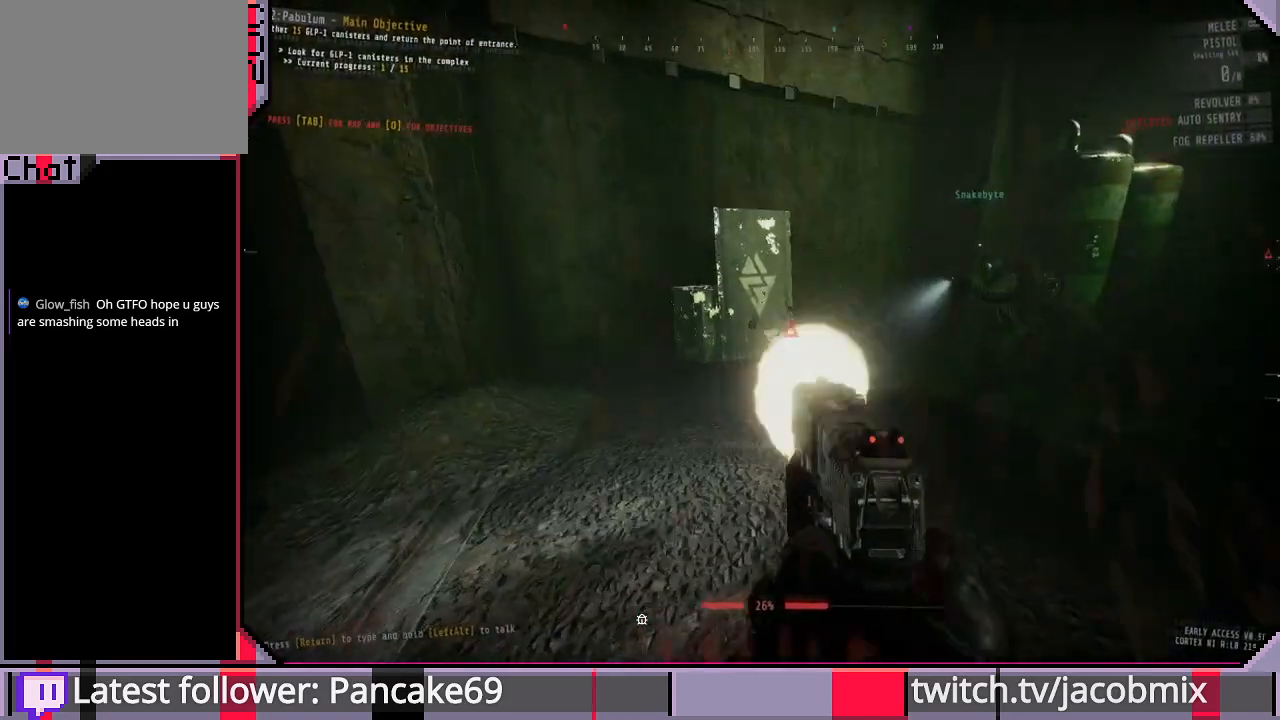
{"keys": ["a", "s"], "mouse": [], "events": [[33, "mouse_left", "up"], [200, "mouse_left", "down"], [300, "mouse_left", "up"]]}
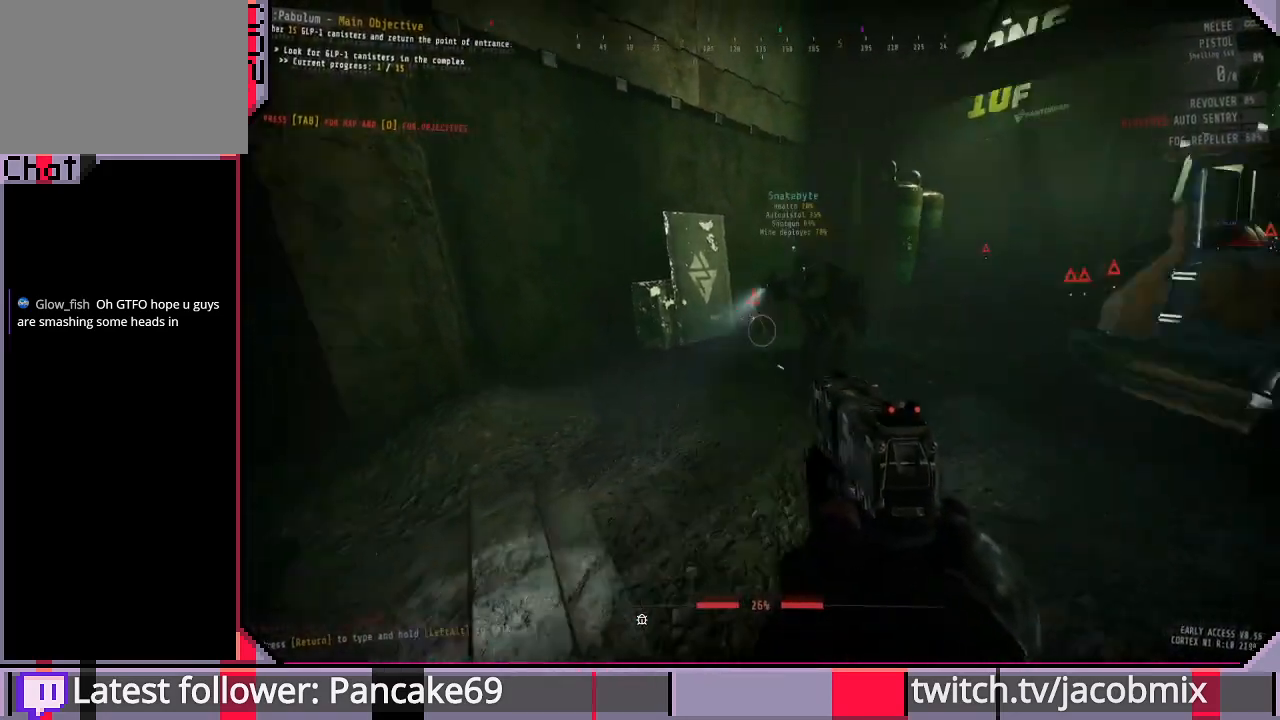
{"keys": ["s"], "mouse": ["left"], "events": [[100, "a", "up"], [500, "mouse_left", "down"]]}
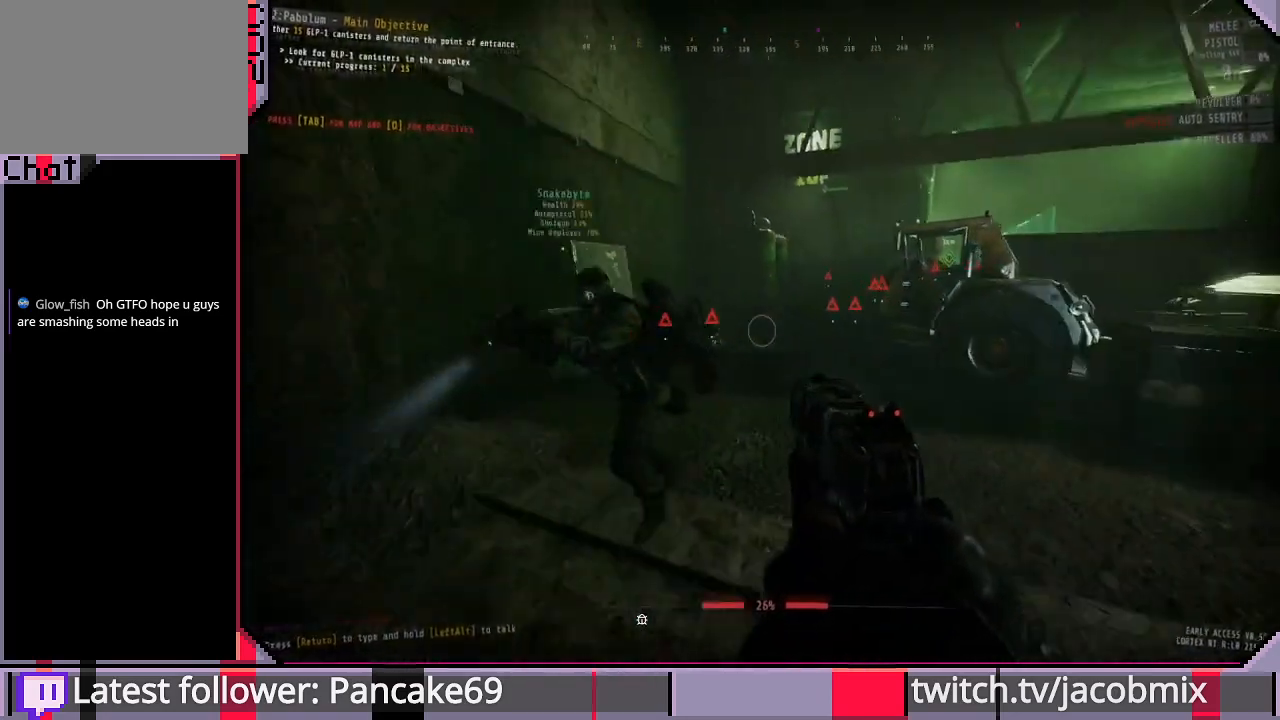
{"keys": ["a", "s"], "mouse": [], "events": [[100, "mouse_left", "up"], [367, "r", "down"], [467, "r", "up"], [500, "a", "down"]]}
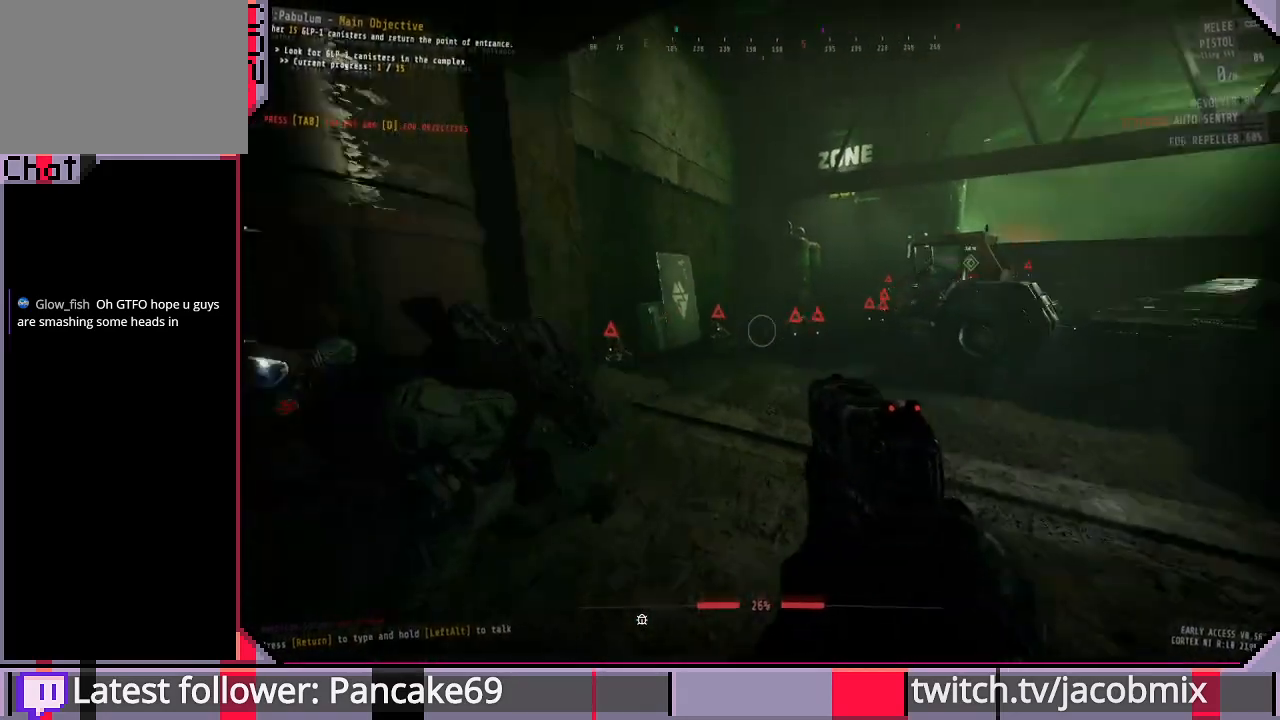
{"keys": ["shift", "w"], "mouse": [], "events": [[33, "s", "up"], [167, "w", "down"], [200, "a", "up"], [233, "shift", "down"]]}
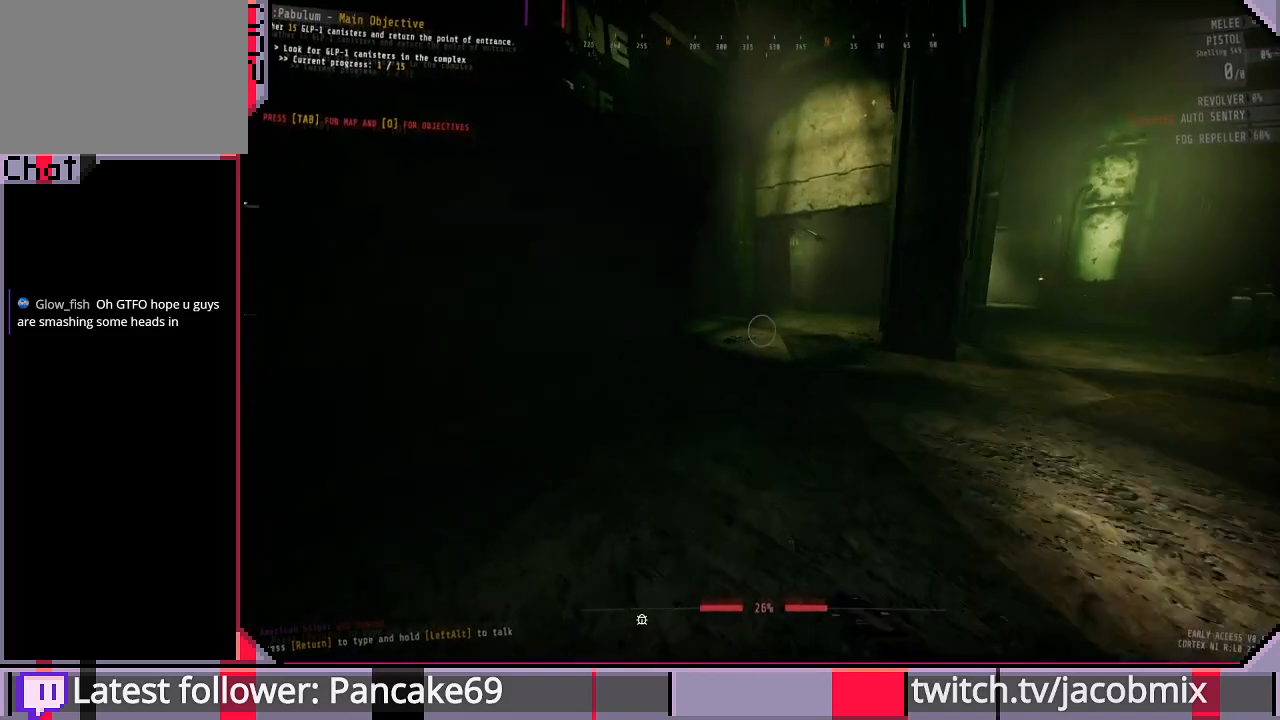
{"keys": ["shift", "w"], "mouse": [], "events": []}
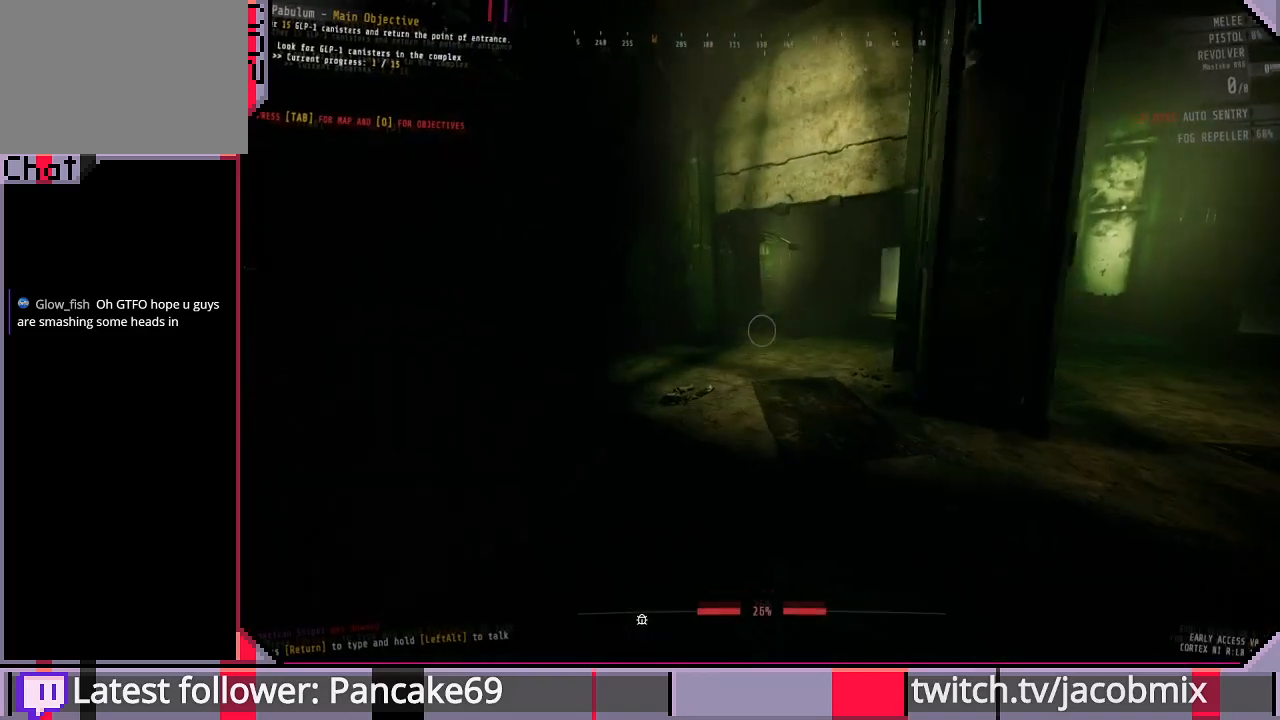
{"keys": ["shift", "w"], "mouse": [], "events": []}